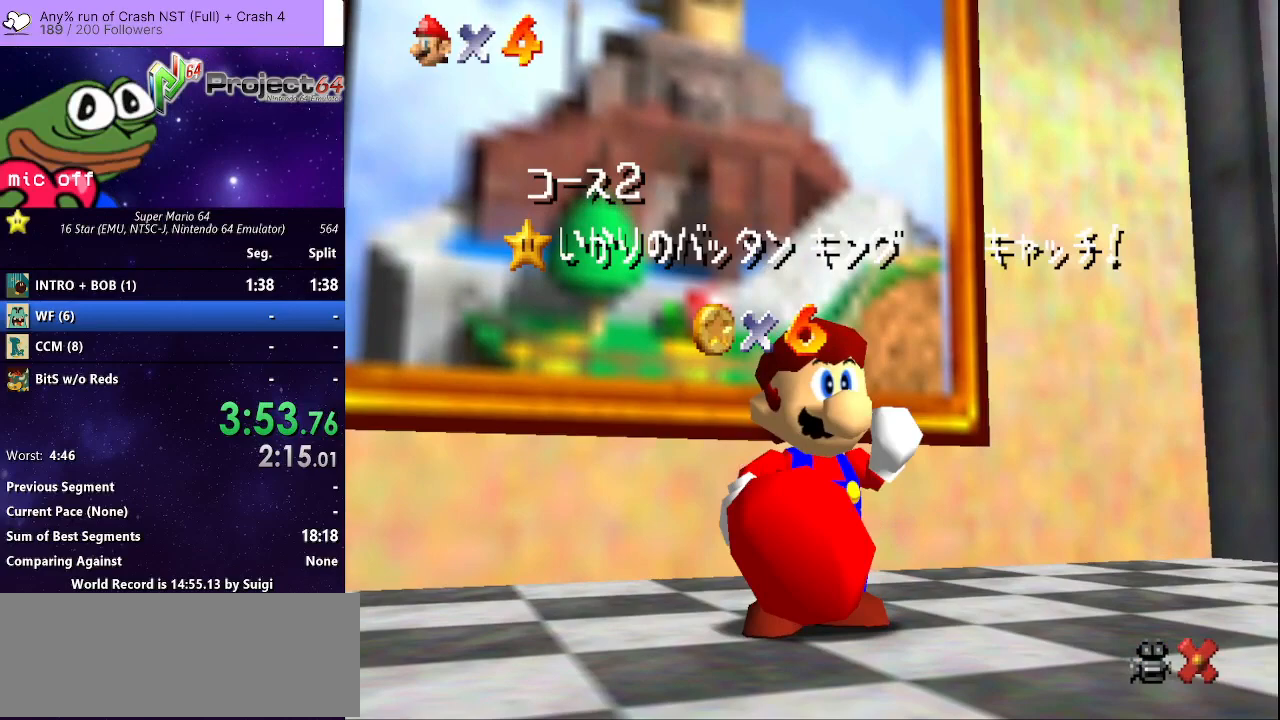
Gameplay with a controller (Xbox layout); each line is a JSON object with the inputs held at the frame after it. "events" lists button and stick changes between this image and that frame as [ms after this image, input, new state], when the widget could be followed in between. Not read: R3.
{"buttons": [], "left_stick": "center", "right_stick": "center", "events": [[100, "A", "up"], [200, "A", "down"], [267, "A", "up"], [367, "A", "down"], [467, "A", "up"]]}
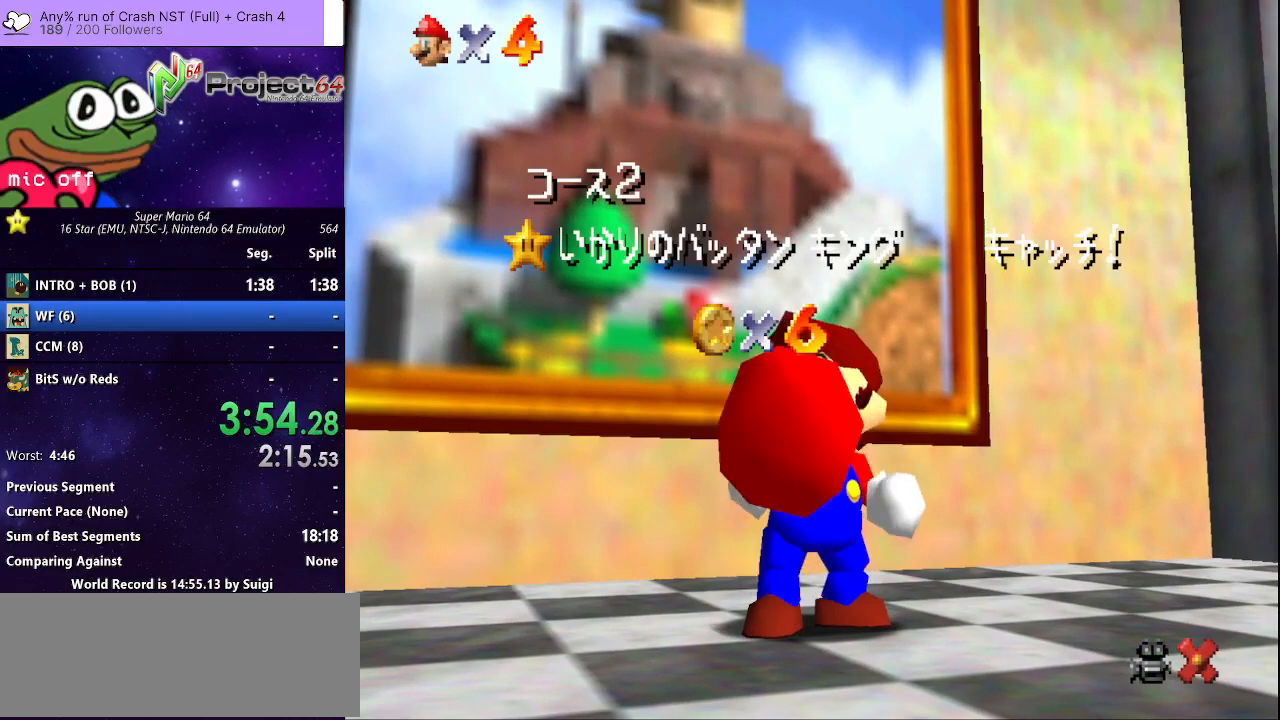
{"buttons": [], "left_stick": "center", "right_stick": "center", "events": [[67, "A", "down"], [133, "A", "up"], [233, "A", "down"], [333, "A", "up"], [433, "A", "down"], [500, "A", "up"]]}
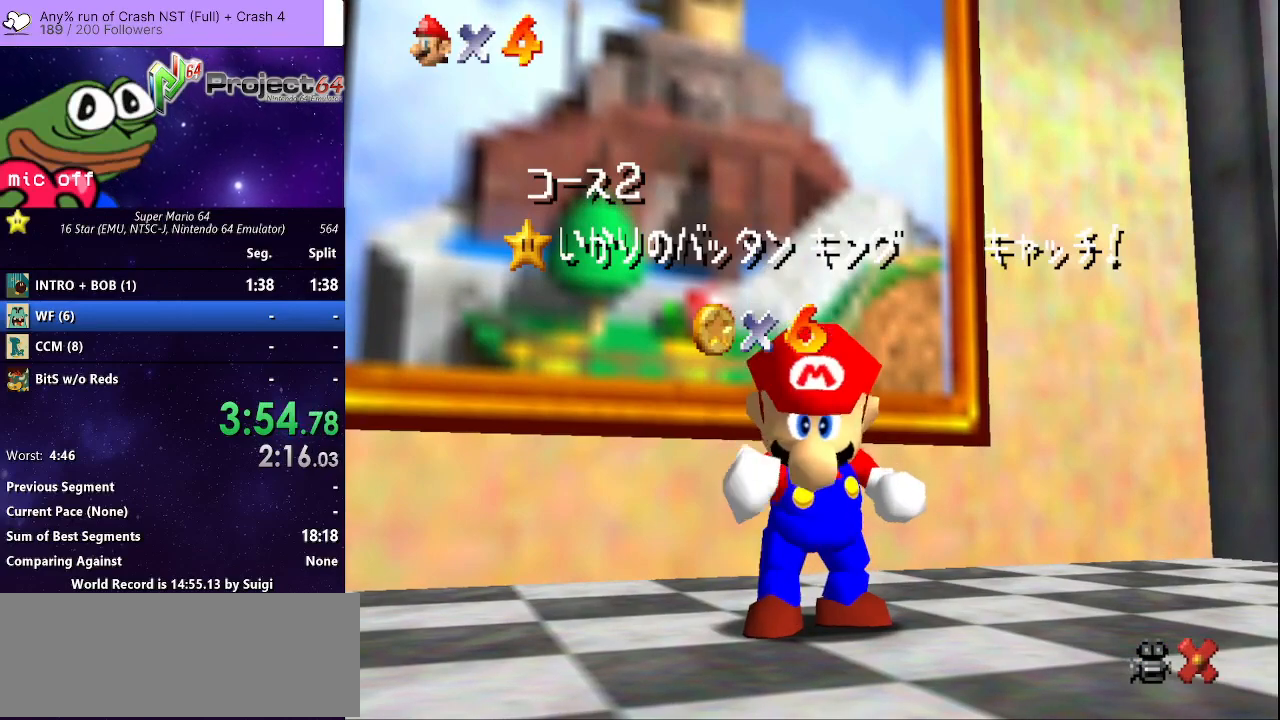
{"buttons": ["A"], "left_stick": "center", "right_stick": "center", "events": [[100, "A", "down"], [167, "A", "up"], [267, "A", "down"], [333, "A", "up"], [433, "A", "down"]]}
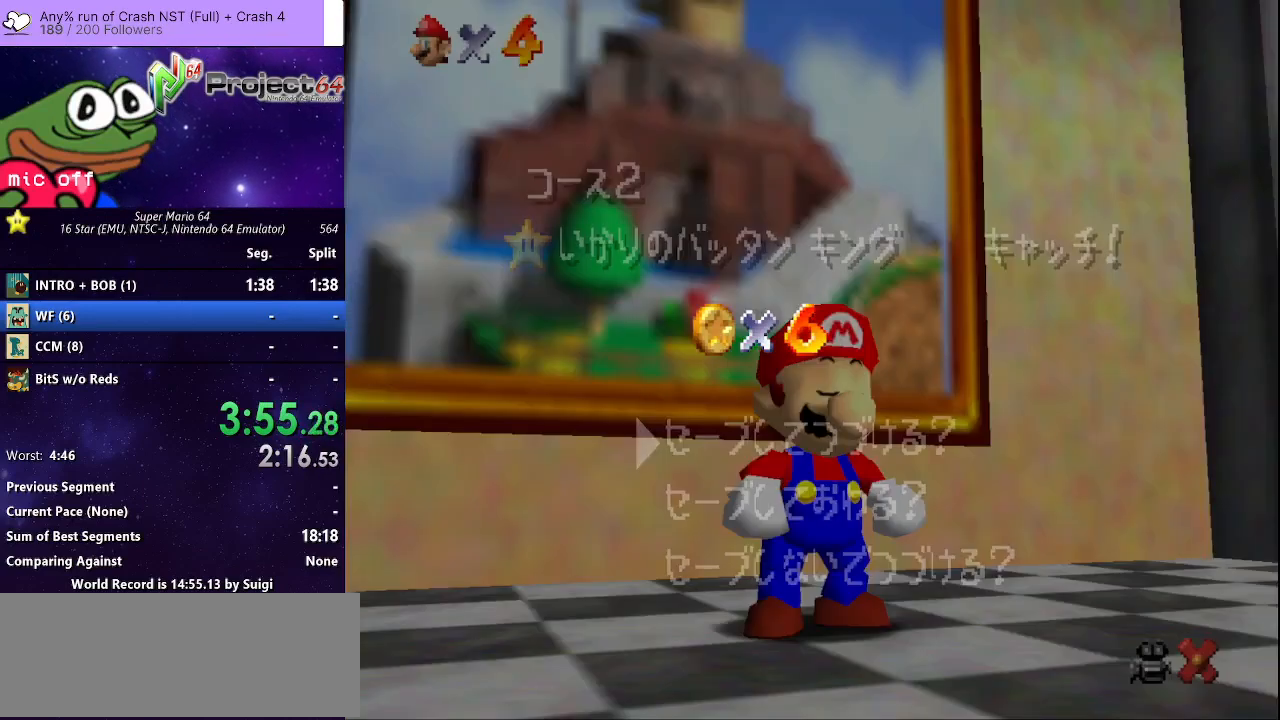
{"buttons": [], "left_stick": "center", "right_stick": "center", "events": [[33, "A", "up"], [133, "A", "down"], [233, "A", "up"], [367, "A", "down"], [467, "A", "up"]]}
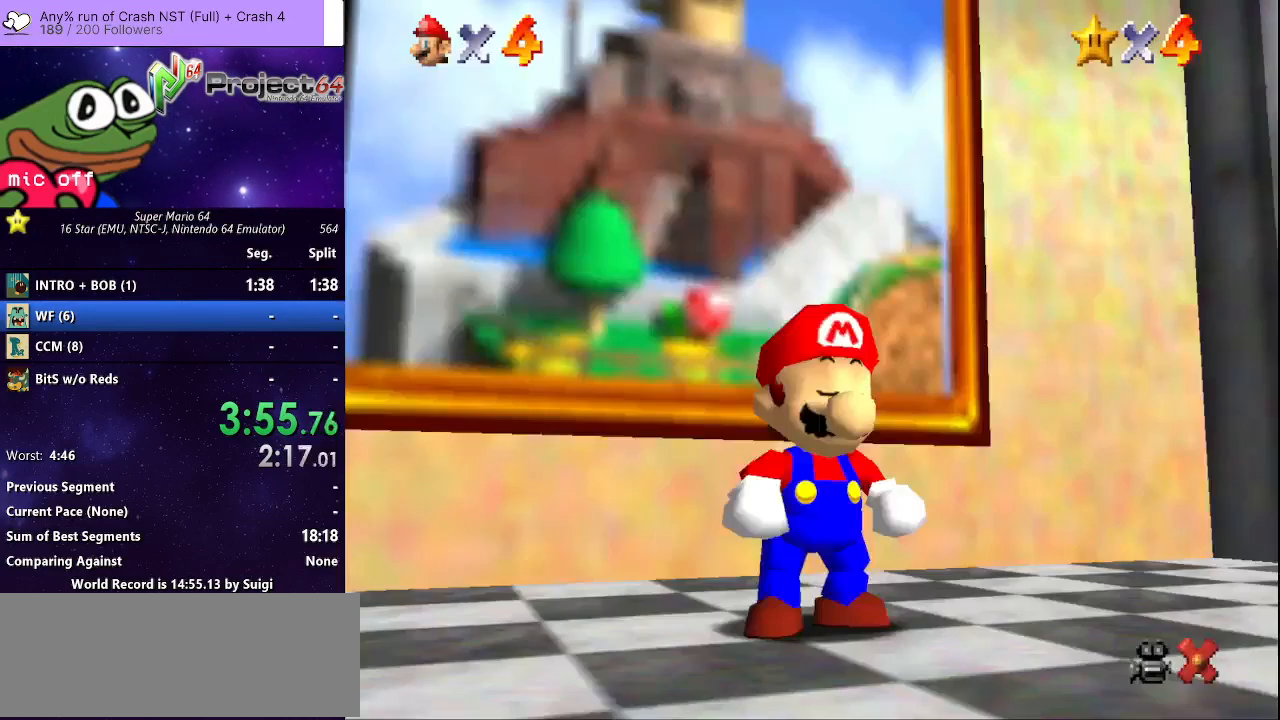
{"buttons": ["A", "R2"], "left_stick": "up-left", "right_stick": "center", "events": [[100, "left_stick", "up"], [400, "left_stick", "up-left"], [467, "R2", "down"], [500, "A", "down"]]}
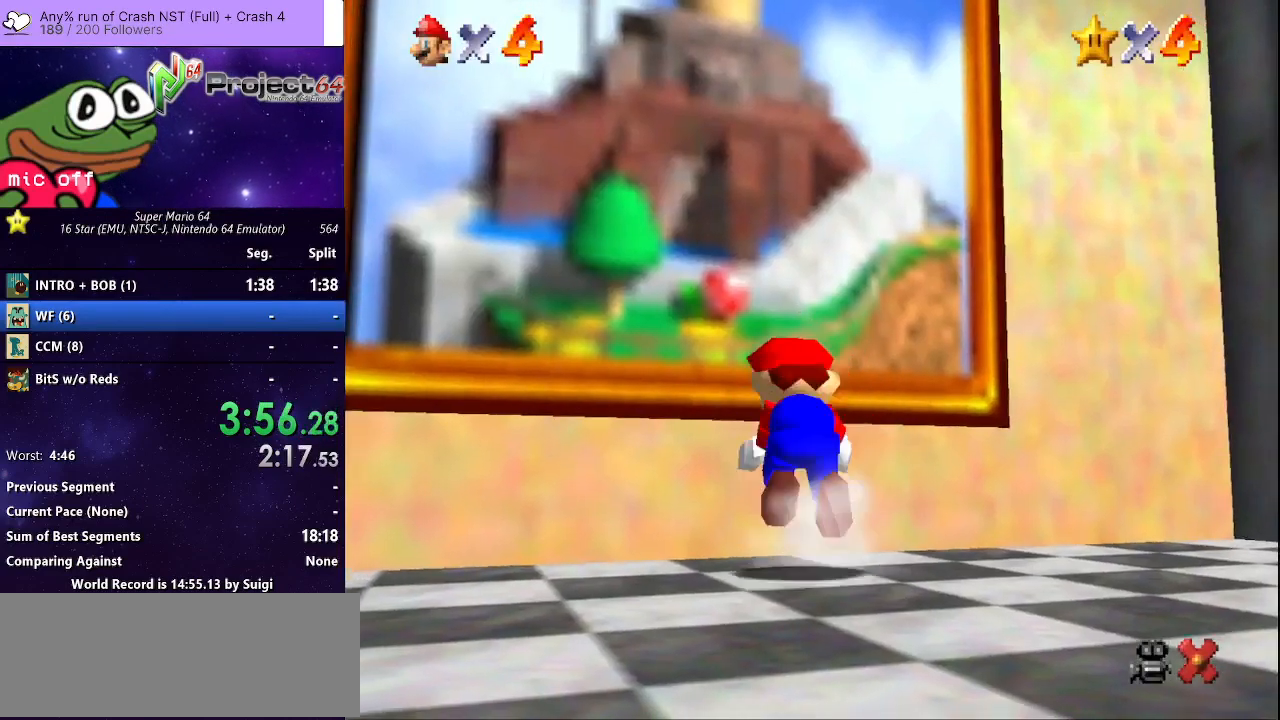
{"buttons": ["R2"], "left_stick": "up", "right_stick": "center", "events": [[100, "A", "up"], [433, "left_stick", "up"]]}
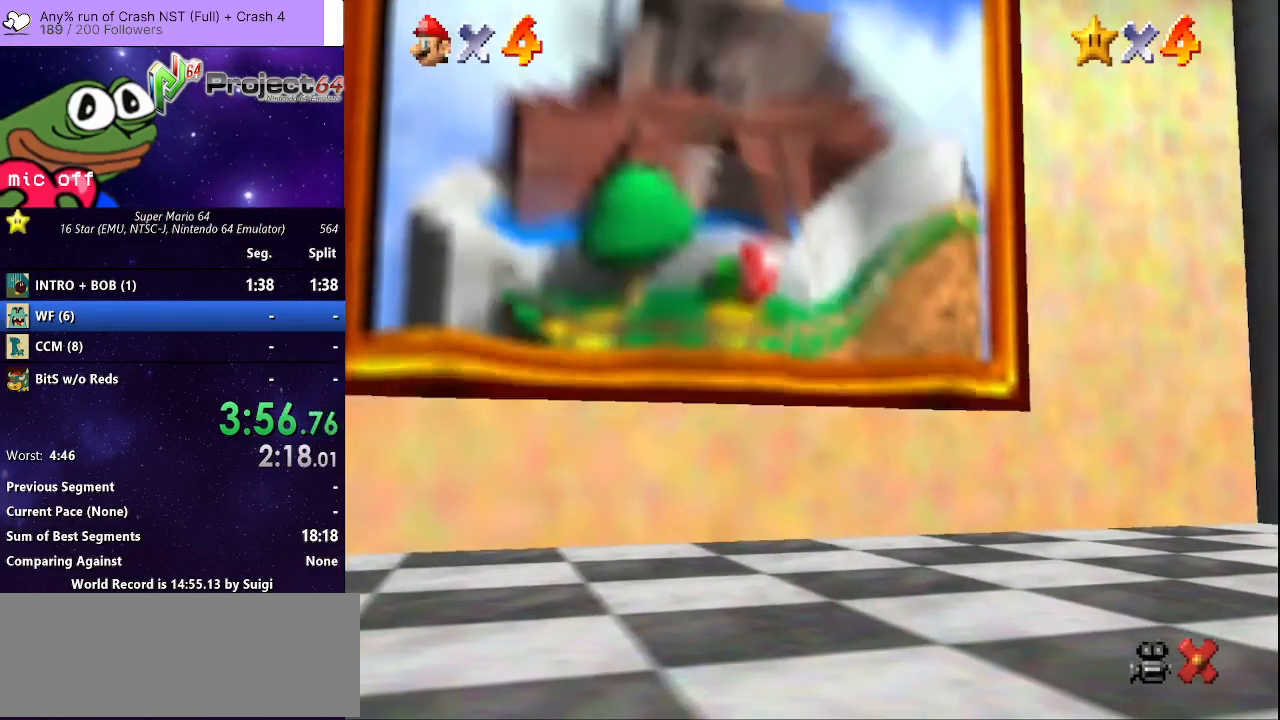
{"buttons": [], "left_stick": "center", "right_stick": "center", "events": [[67, "R2", "up"], [267, "left_stick", "center"]]}
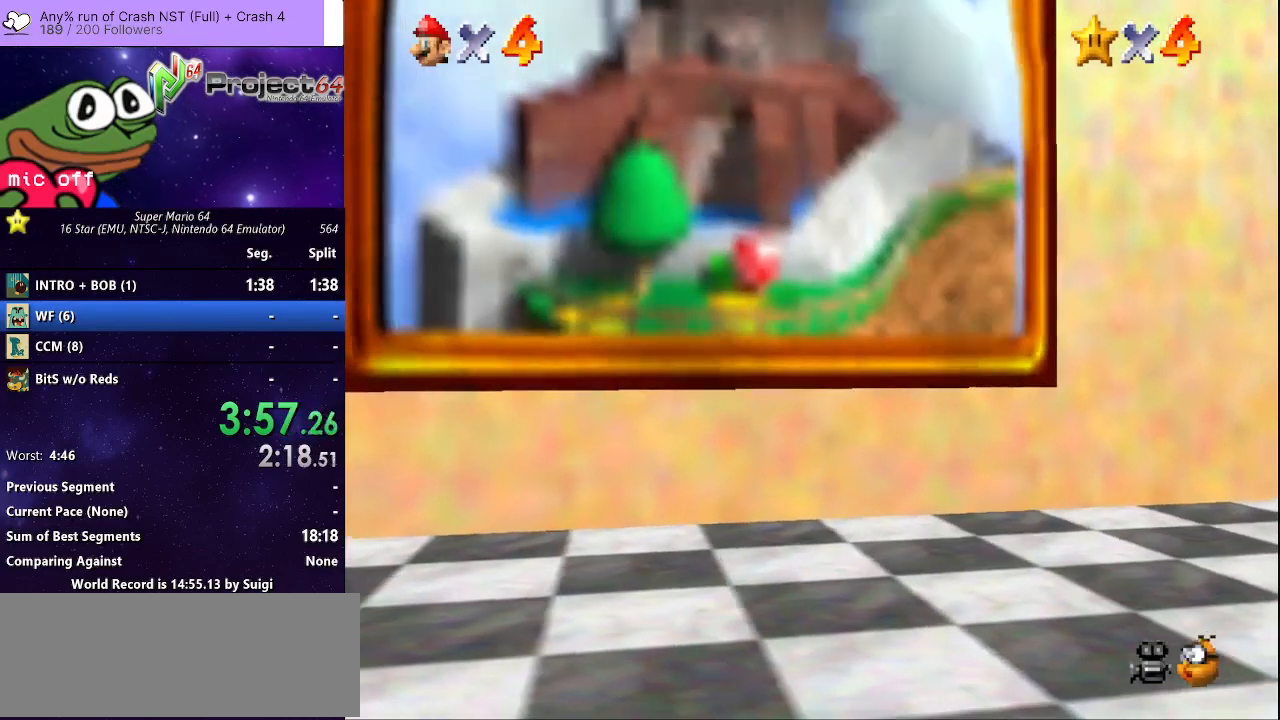
{"buttons": [], "left_stick": "center", "right_stick": "center", "events": []}
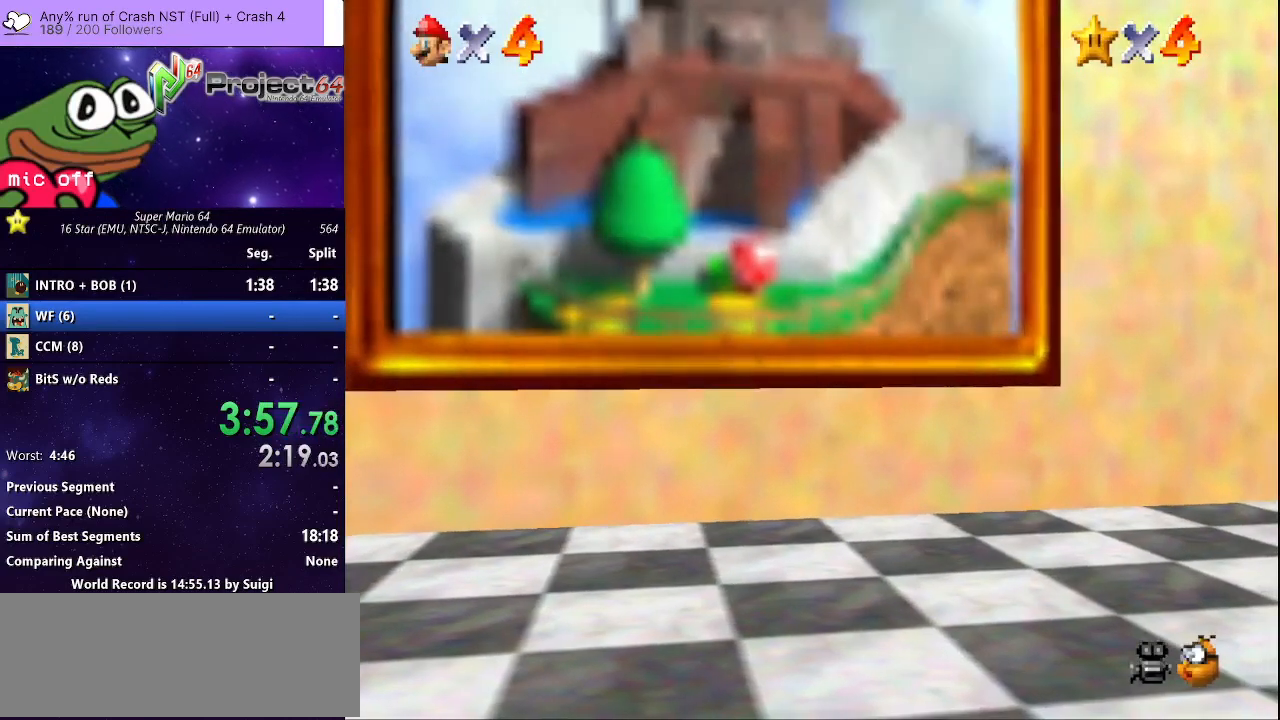
{"buttons": [], "left_stick": "center", "right_stick": "center", "events": []}
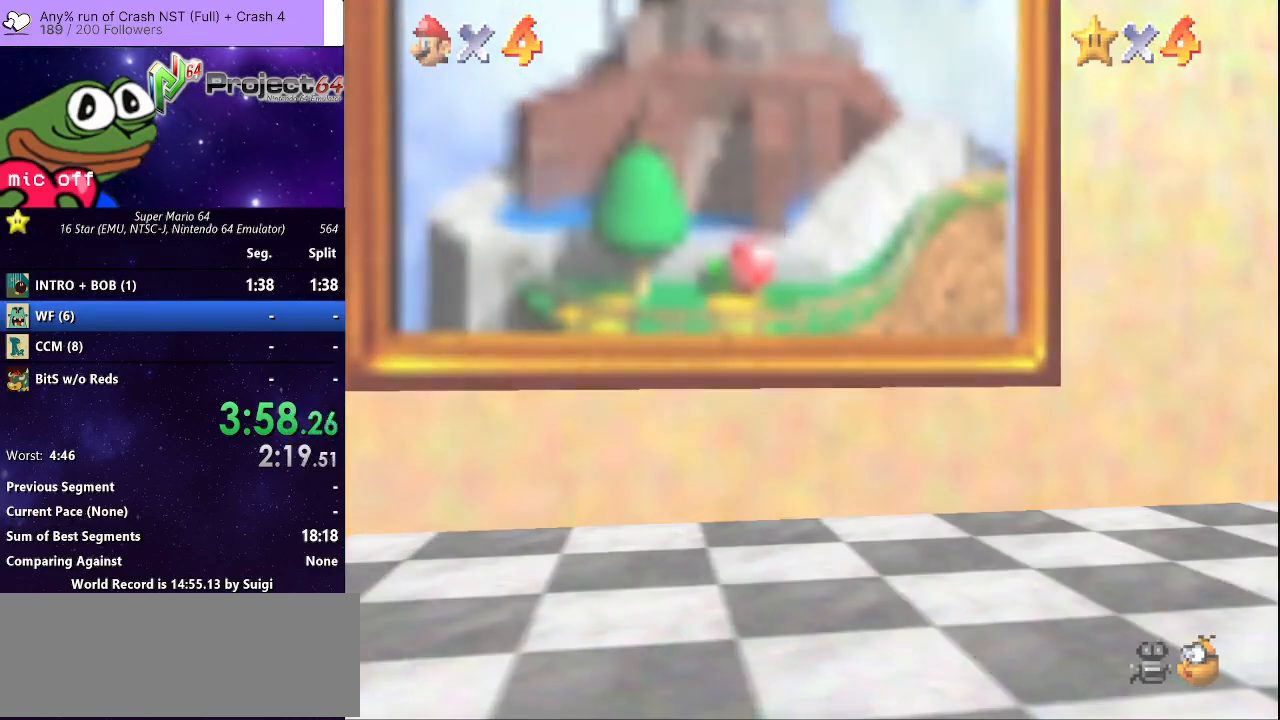
{"buttons": [], "left_stick": "center", "right_stick": "center", "events": []}
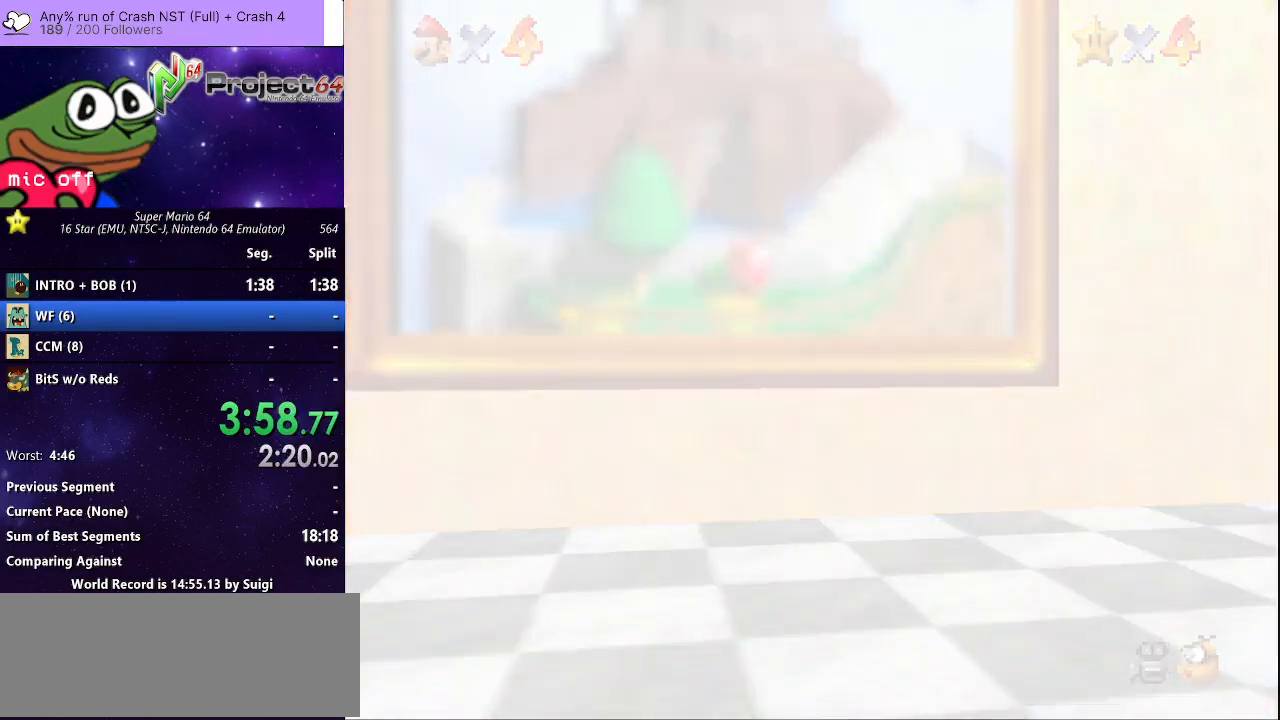
{"buttons": [], "left_stick": "center", "right_stick": "center", "events": [[167, "A", "down"], [300, "A", "up"], [367, "A", "down"], [467, "A", "up"]]}
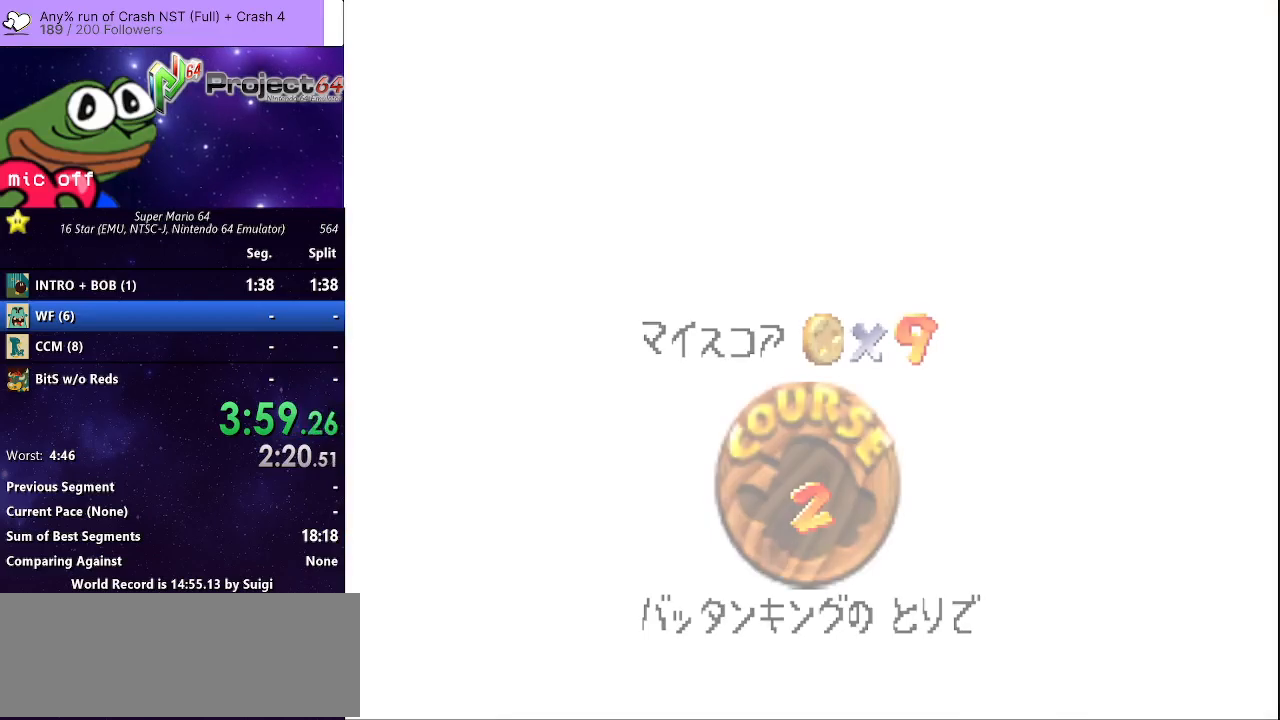
{"buttons": ["A"], "left_stick": "center", "right_stick": "center", "events": [[67, "A", "down"], [167, "A", "up"], [233, "A", "down"], [333, "A", "up"], [433, "A", "down"]]}
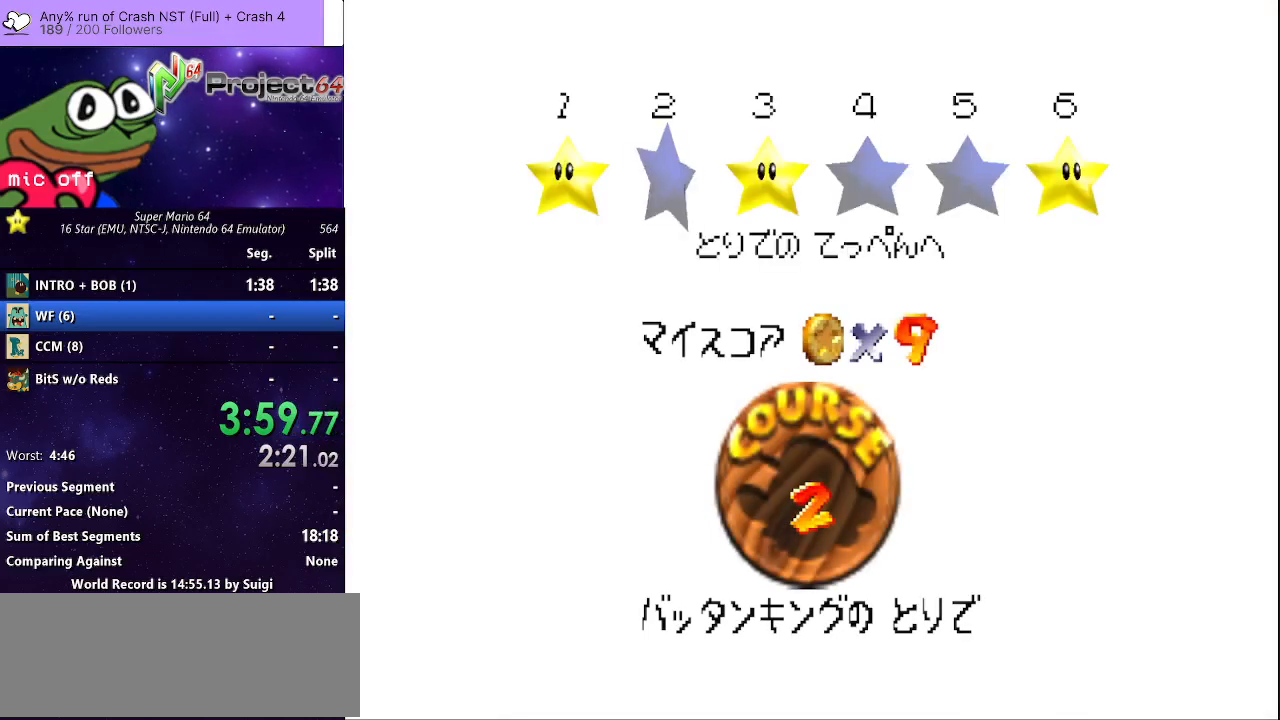
{"buttons": [], "left_stick": "center", "right_stick": "center", "events": [[33, "A", "up"], [100, "A", "down"], [200, "A", "up"], [267, "A", "down"], [367, "A", "up"], [467, "A", "down"], [500, "A", "up"]]}
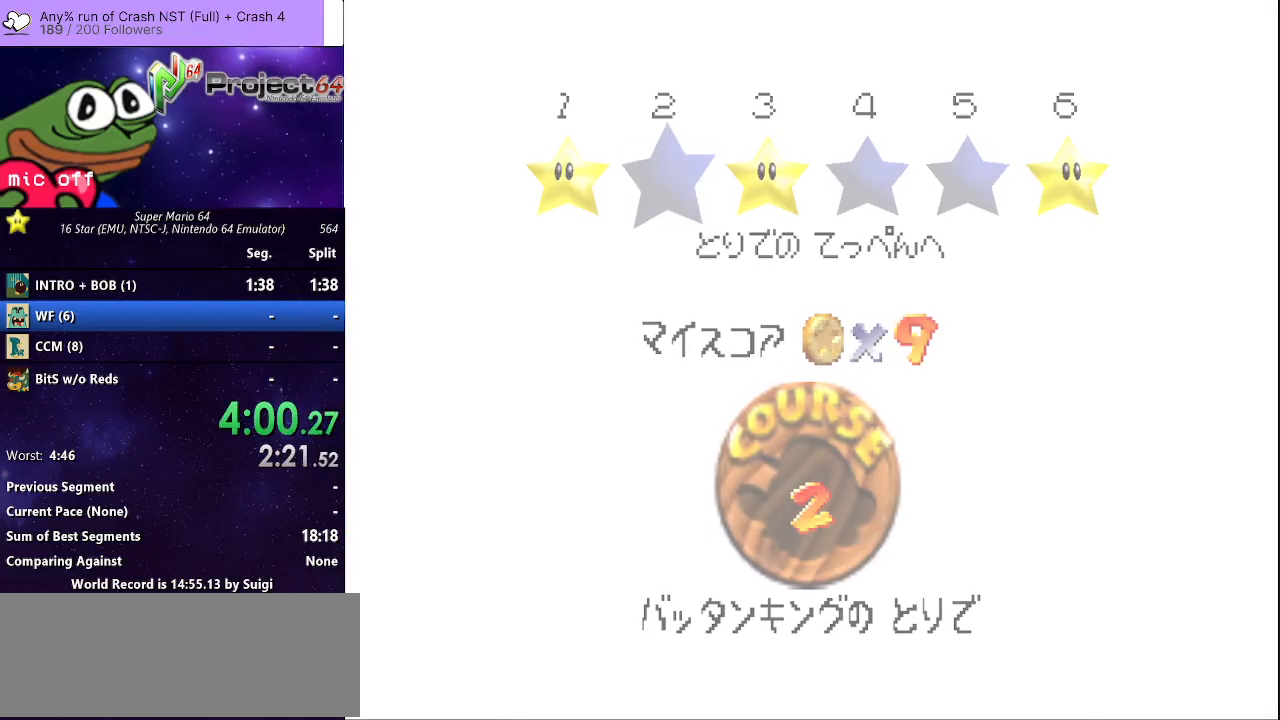
{"buttons": [], "left_stick": "center", "right_stick": "center", "events": [[100, "A", "down"], [167, "A", "up"], [267, "A", "down"], [333, "A", "up"], [433, "A", "down"], [500, "A", "up"]]}
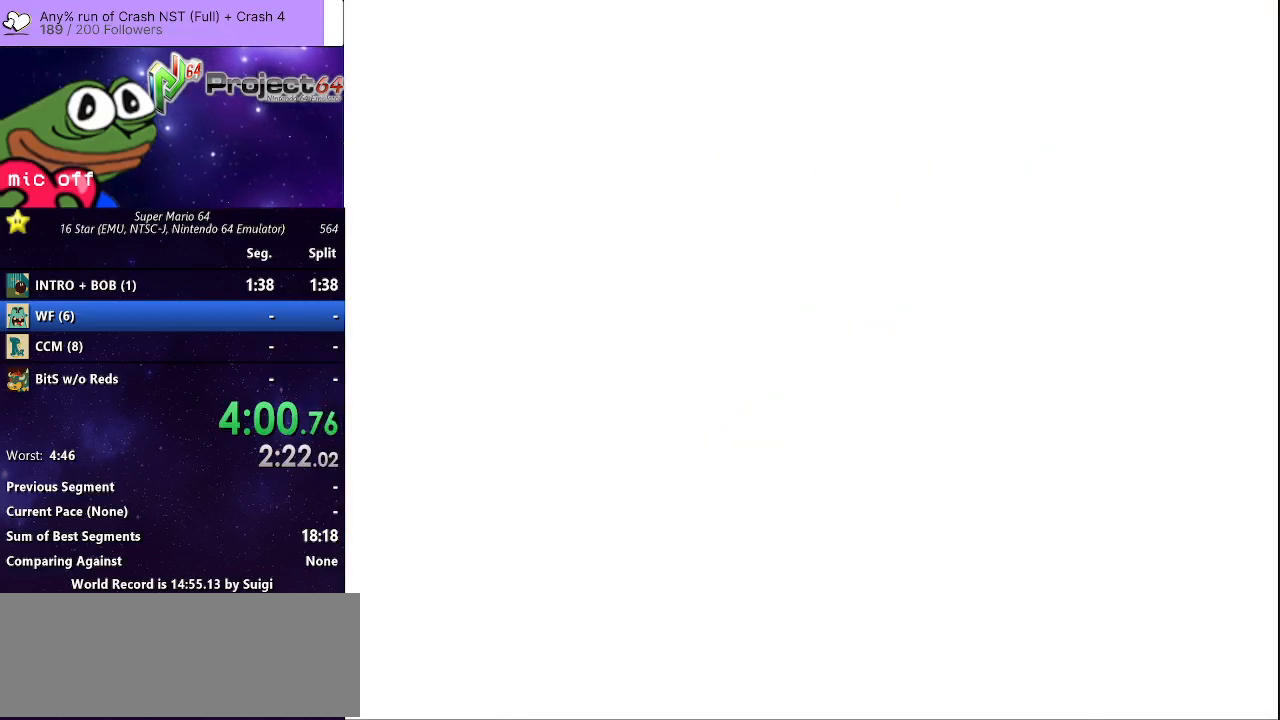
{"buttons": [], "left_stick": "center", "right_stick": "center", "events": [[100, "A", "down"], [167, "A", "up"], [333, "right_stick", "down"], [433, "right_stick", "center"]]}
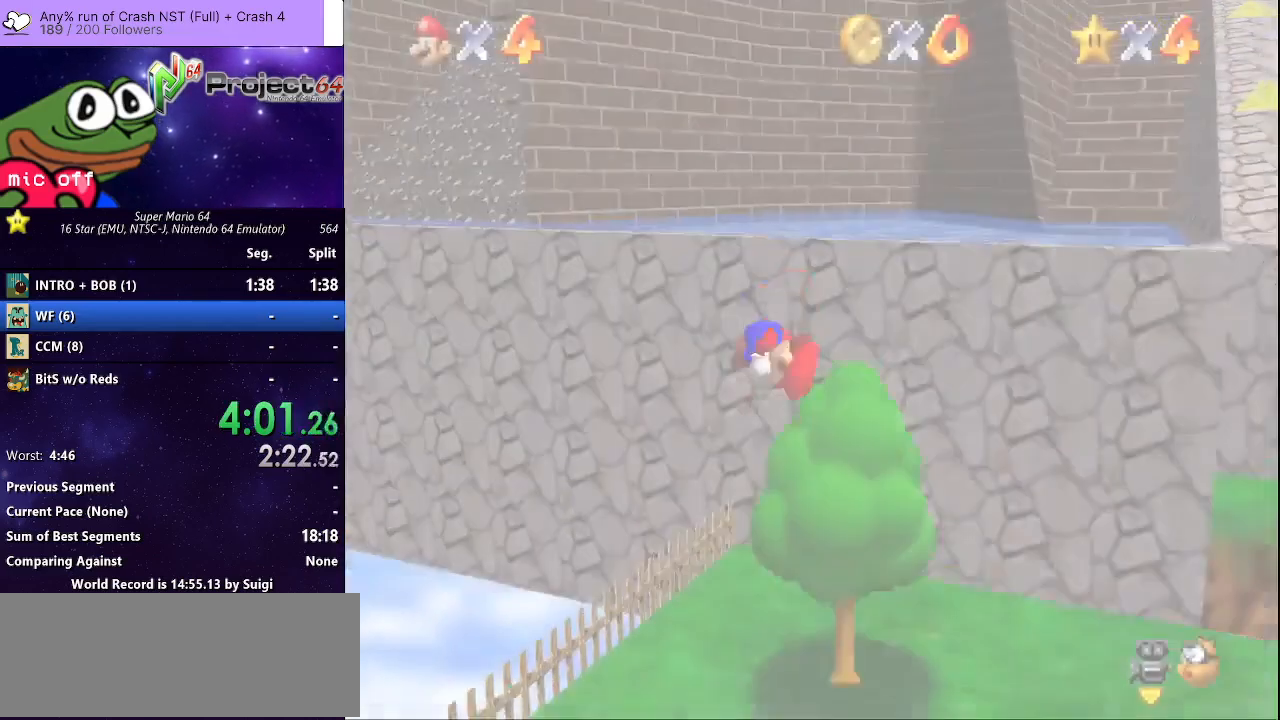
{"buttons": [], "left_stick": "up", "right_stick": "center", "events": [[100, "left_stick", "up"]]}
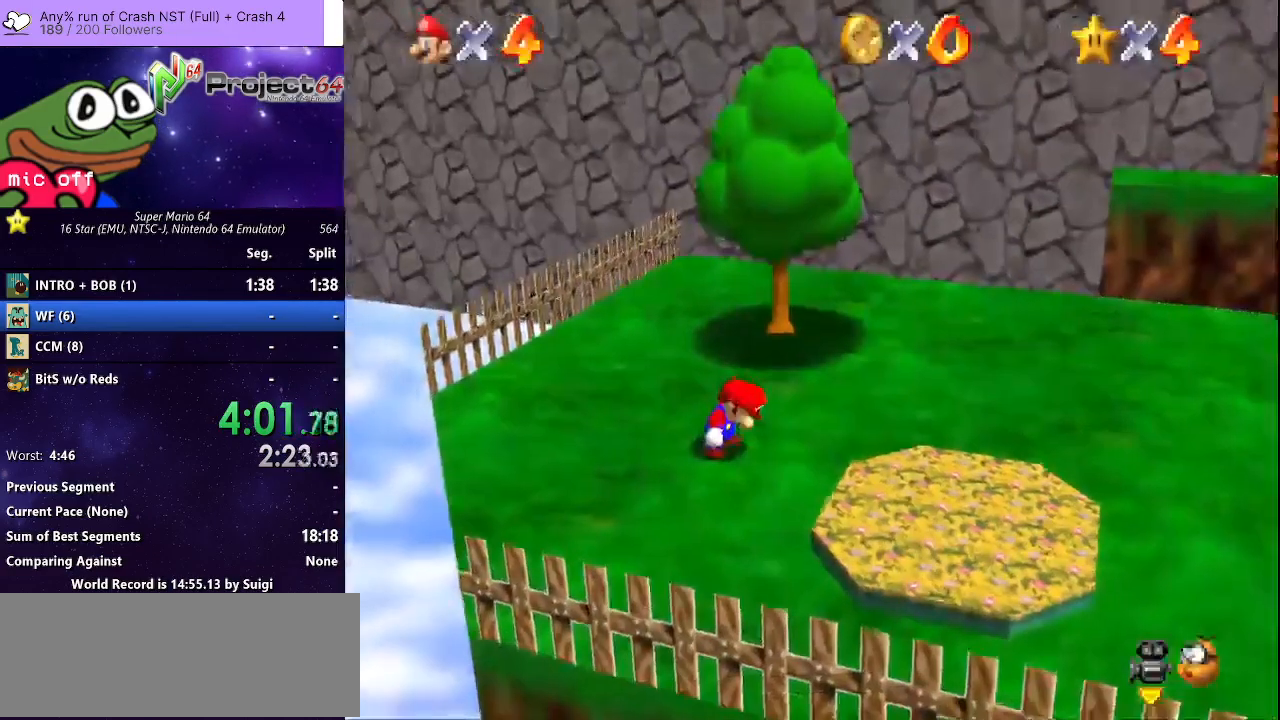
{"buttons": [], "left_stick": "up", "right_stick": "center", "events": []}
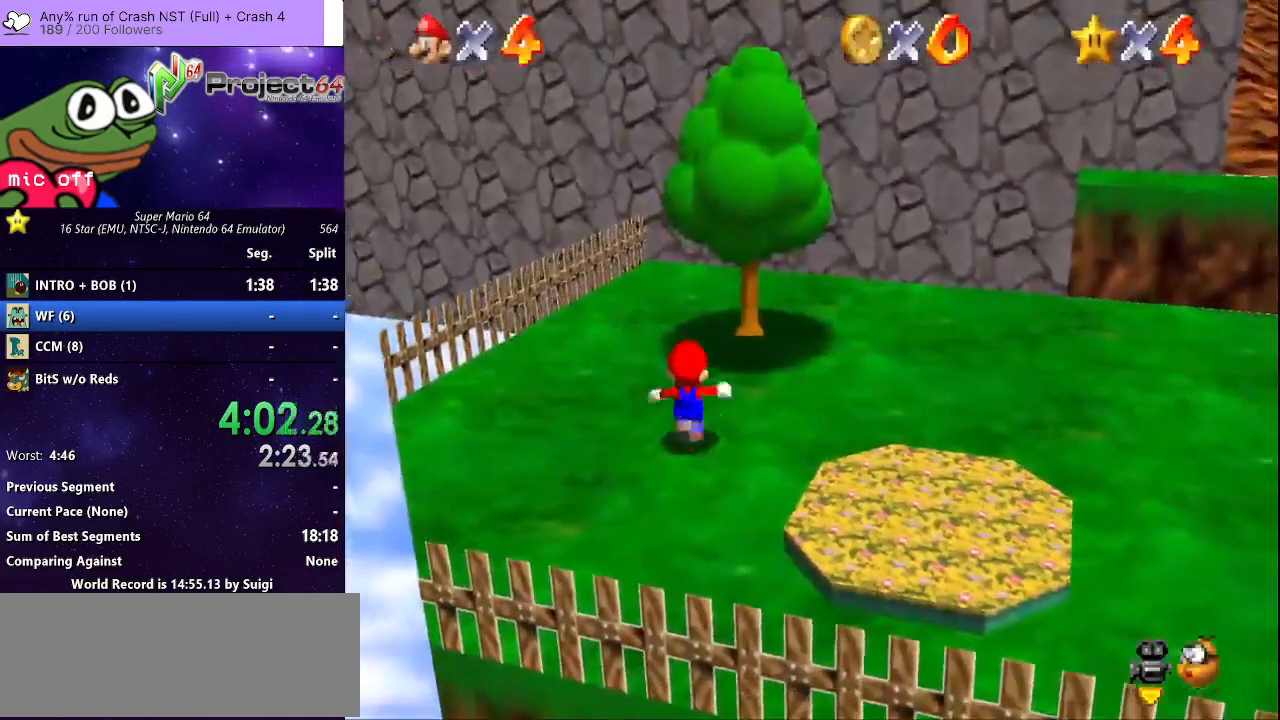
{"buttons": [], "left_stick": "up-right", "right_stick": "down-left", "events": [[167, "R2", "down"], [233, "A", "down"], [300, "left_stick", "up-right"], [333, "A", "up"], [400, "R2", "up"], [433, "right_stick", "down-left"]]}
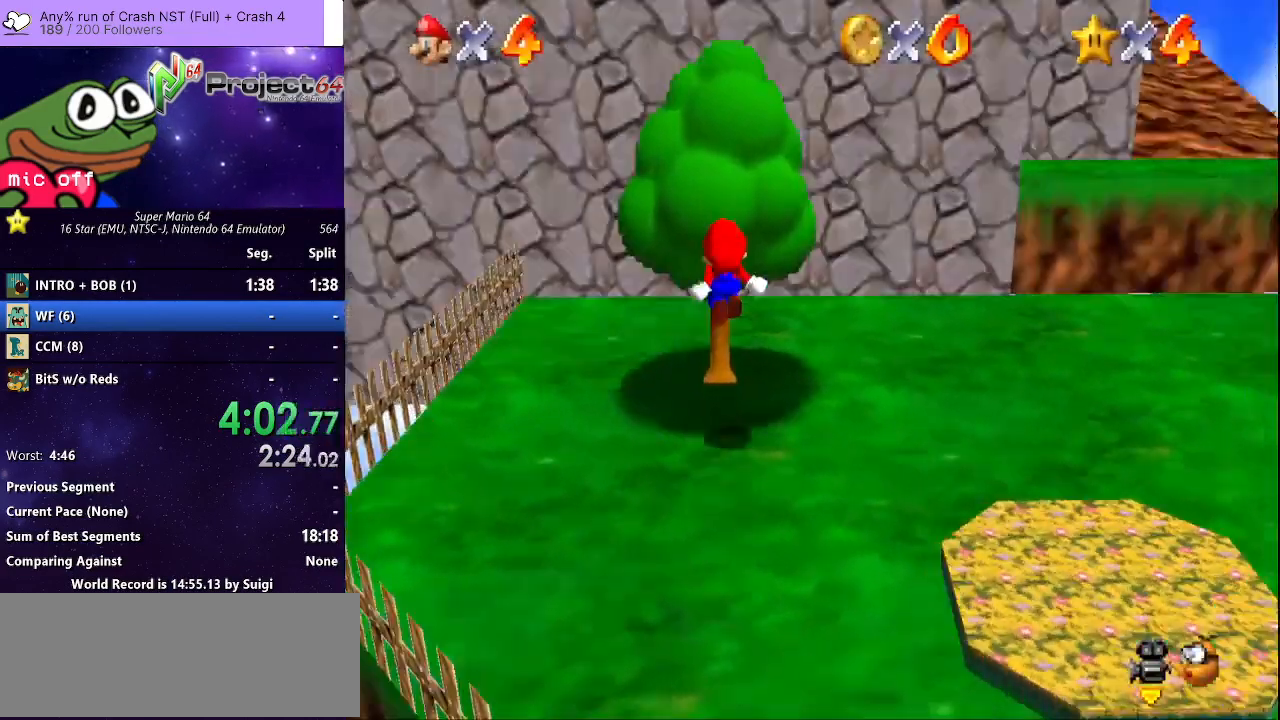
{"buttons": [], "left_stick": "up-right", "right_stick": "center", "events": [[67, "right_stick", "center"]]}
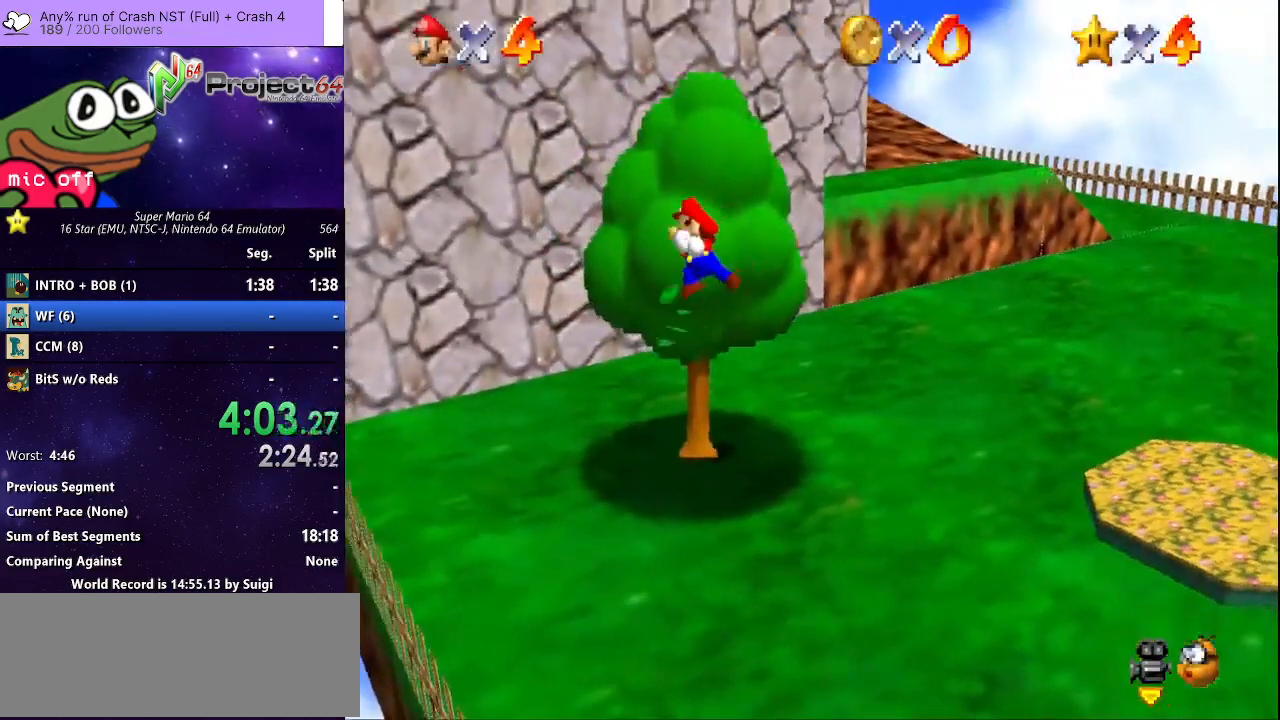
{"buttons": [], "left_stick": "up-right", "right_stick": "center", "events": []}
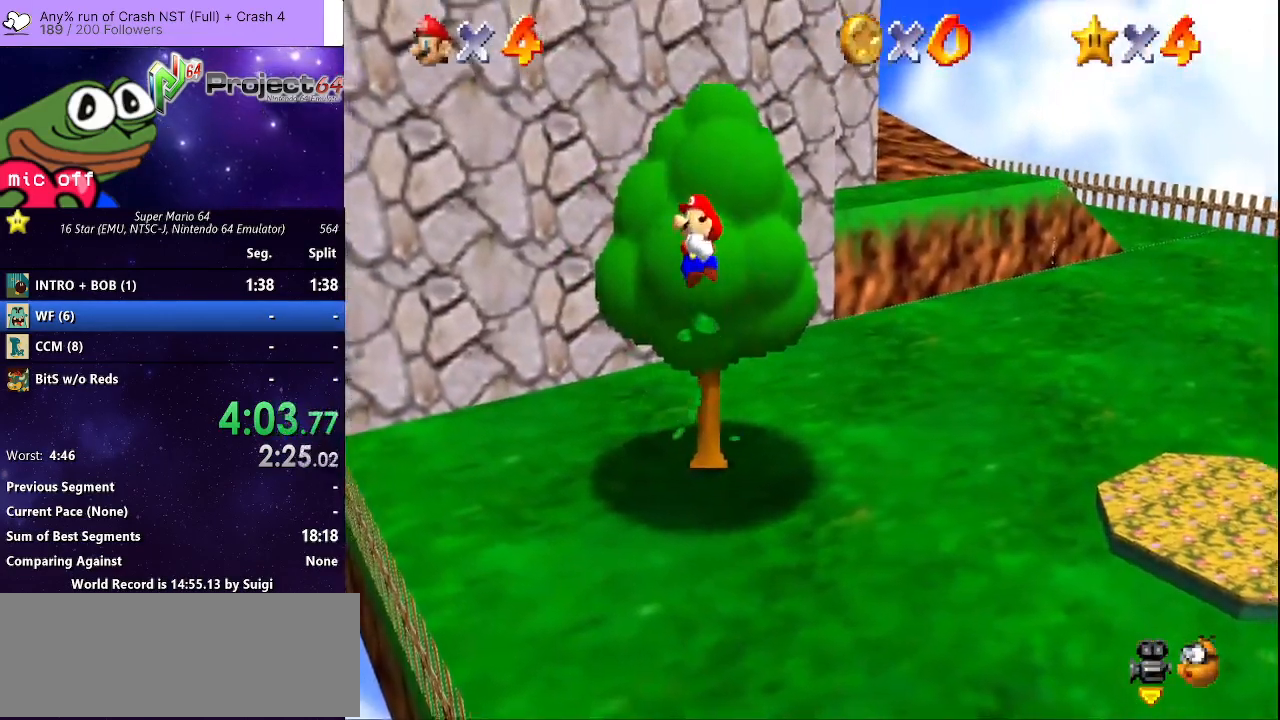
{"buttons": ["A", "B"], "left_stick": "up-right", "right_stick": "center", "events": [[267, "A", "down"], [433, "B", "down"]]}
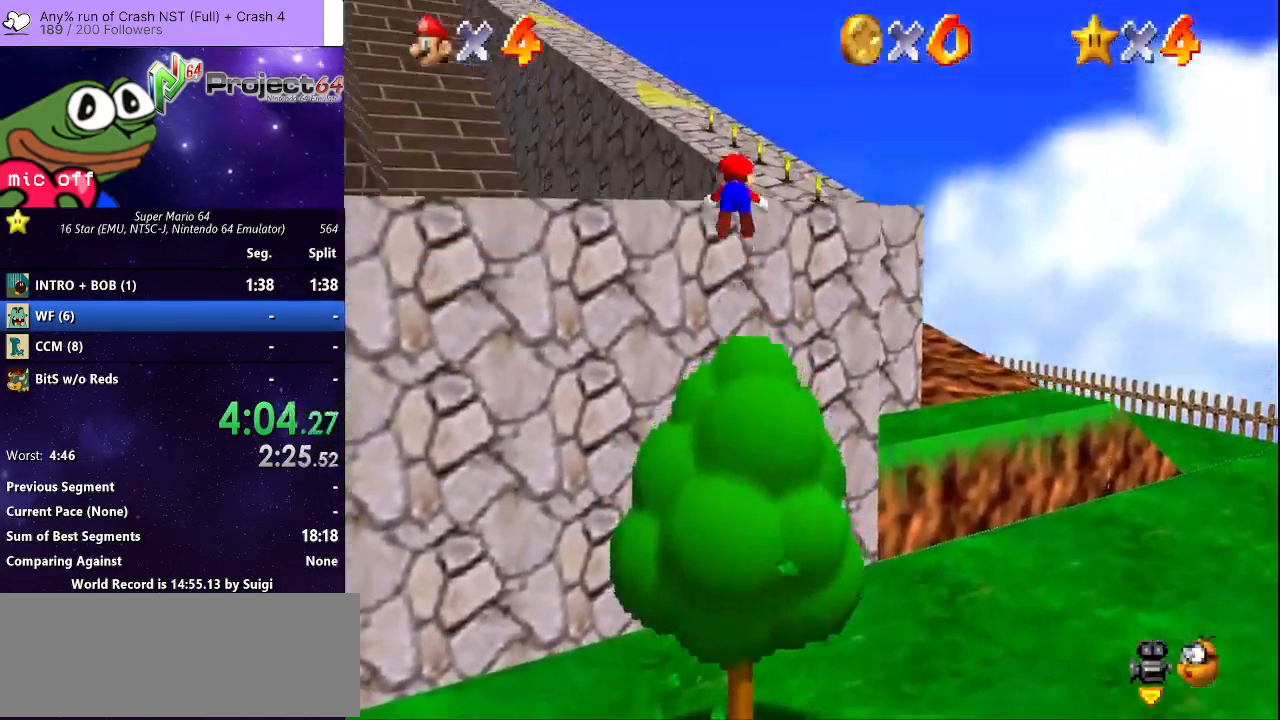
{"buttons": [], "left_stick": "up-right", "right_stick": "center", "events": [[167, "B", "up"], [200, "A", "up"]]}
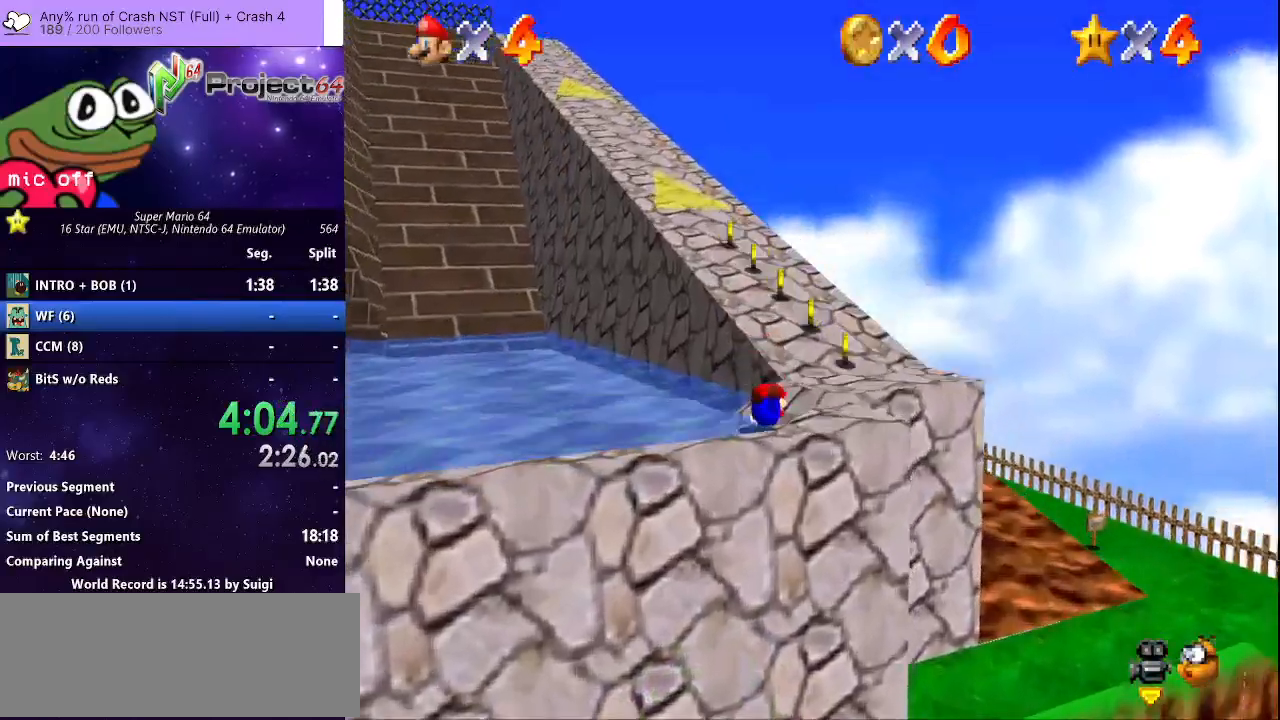
{"buttons": ["R2"], "left_stick": "up-left", "right_stick": "center", "events": [[100, "A", "down"], [167, "left_stick", "up"], [233, "A", "up"], [500, "R2", "down"], [500, "left_stick", "up-left"]]}
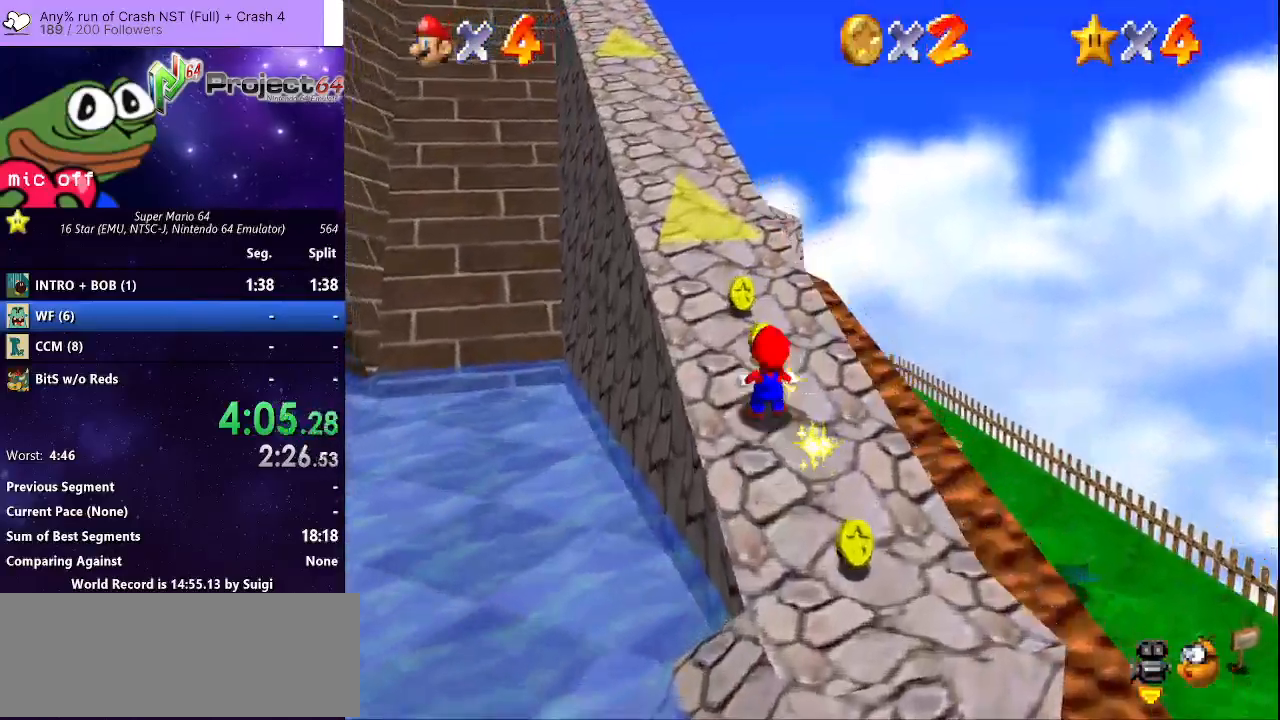
{"buttons": ["R2"], "left_stick": "up-left", "right_stick": "center", "events": [[67, "A", "down"], [167, "A", "up"], [200, "left_stick", "up-right"], [333, "left_stick", "up-left"]]}
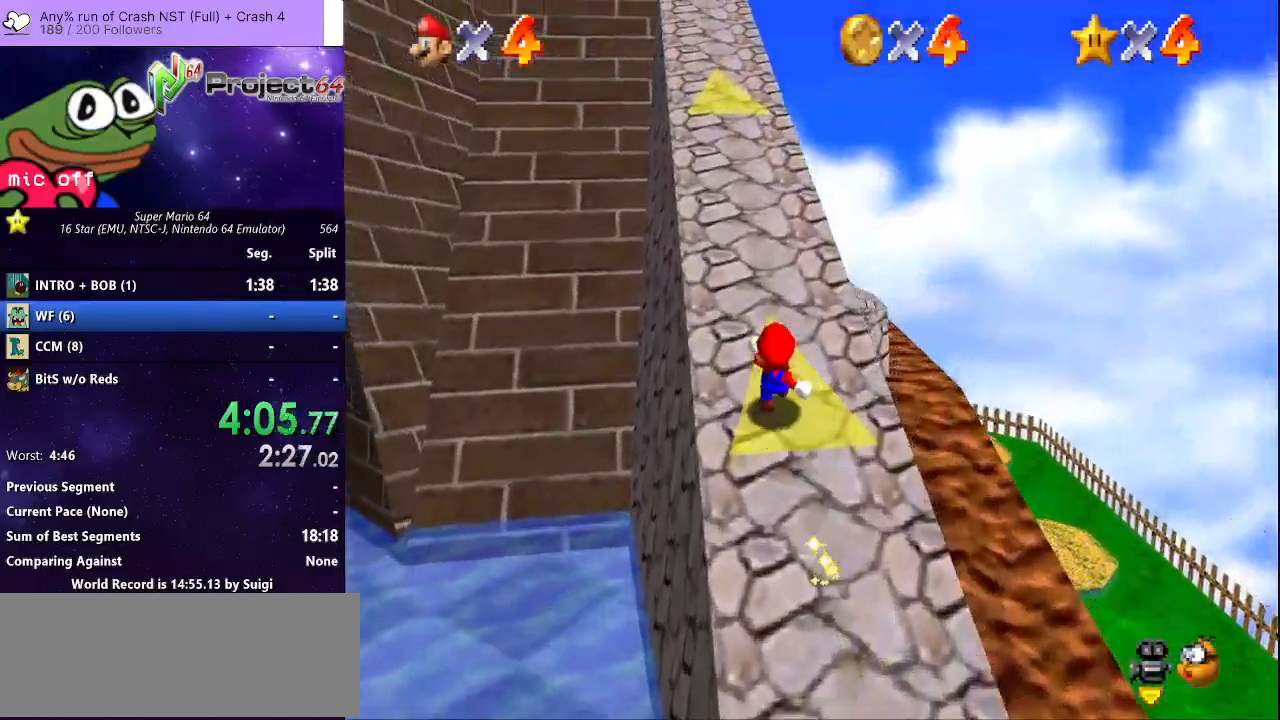
{"buttons": ["R2"], "left_stick": "up-left", "right_stick": "center", "events": [[100, "A", "down"], [233, "A", "up"]]}
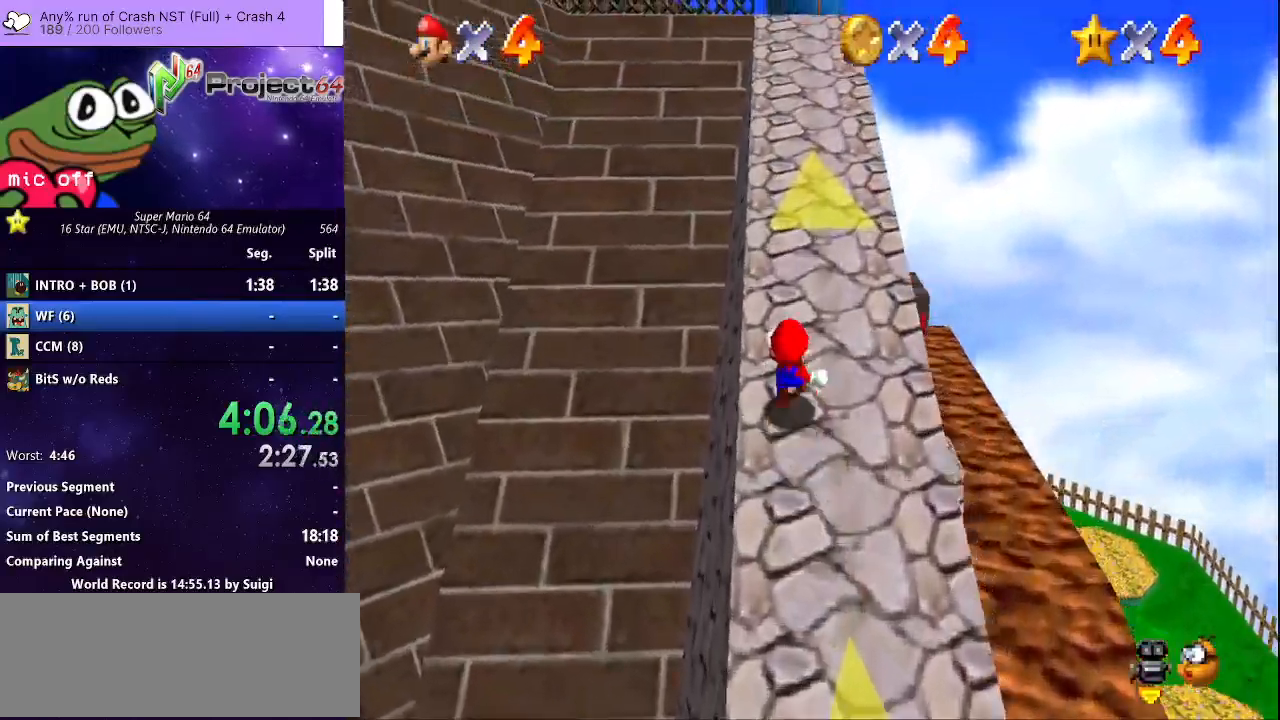
{"buttons": ["R2"], "left_stick": "up", "right_stick": "center", "events": [[167, "A", "down"], [267, "A", "up"], [333, "left_stick", "up"]]}